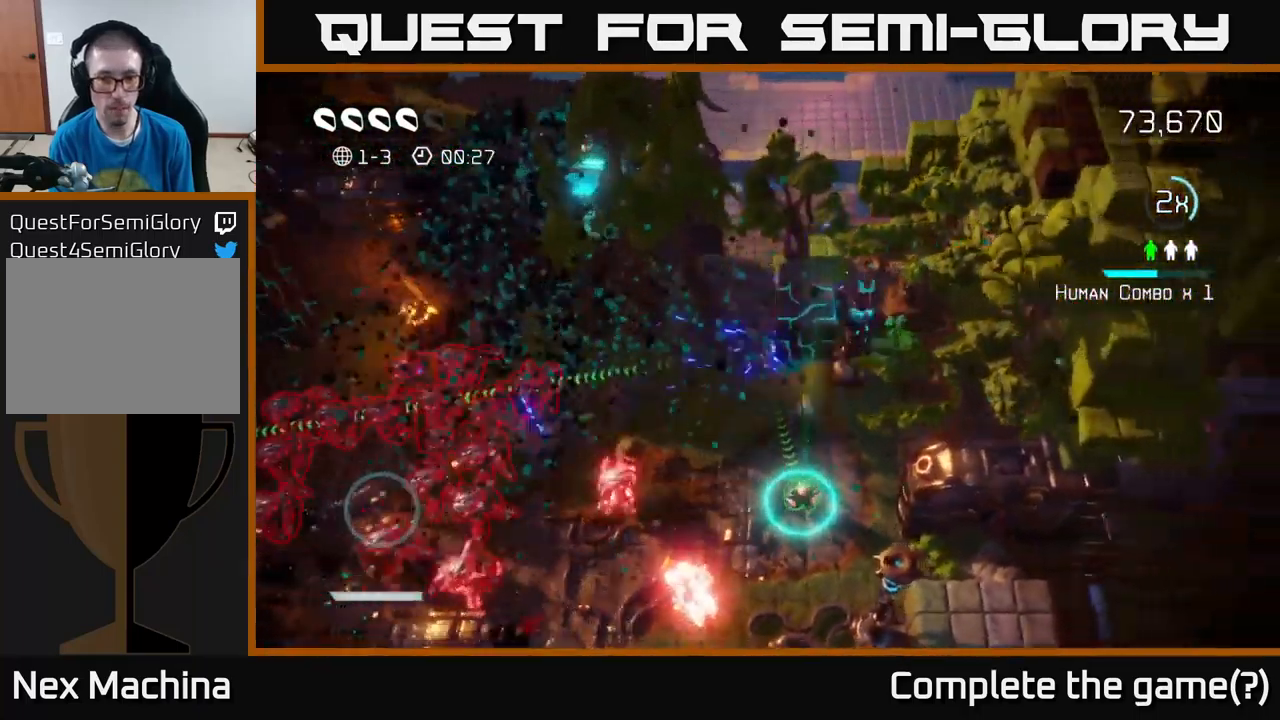
Gameplay with a controller (Xbox layout); each line is a JSON object with the inputs held at the frame after it. "events" lists button and stick changes between this image and that frame as [ms after this image, input, new state], when the widget could be followed in between.
{"buttons": [], "left_stick": "down", "right_stick": "down-right", "events": [[84, "left_stick", "down"], [284, "right_stick", "down"], [484, "right_stick", "down-right"]]}
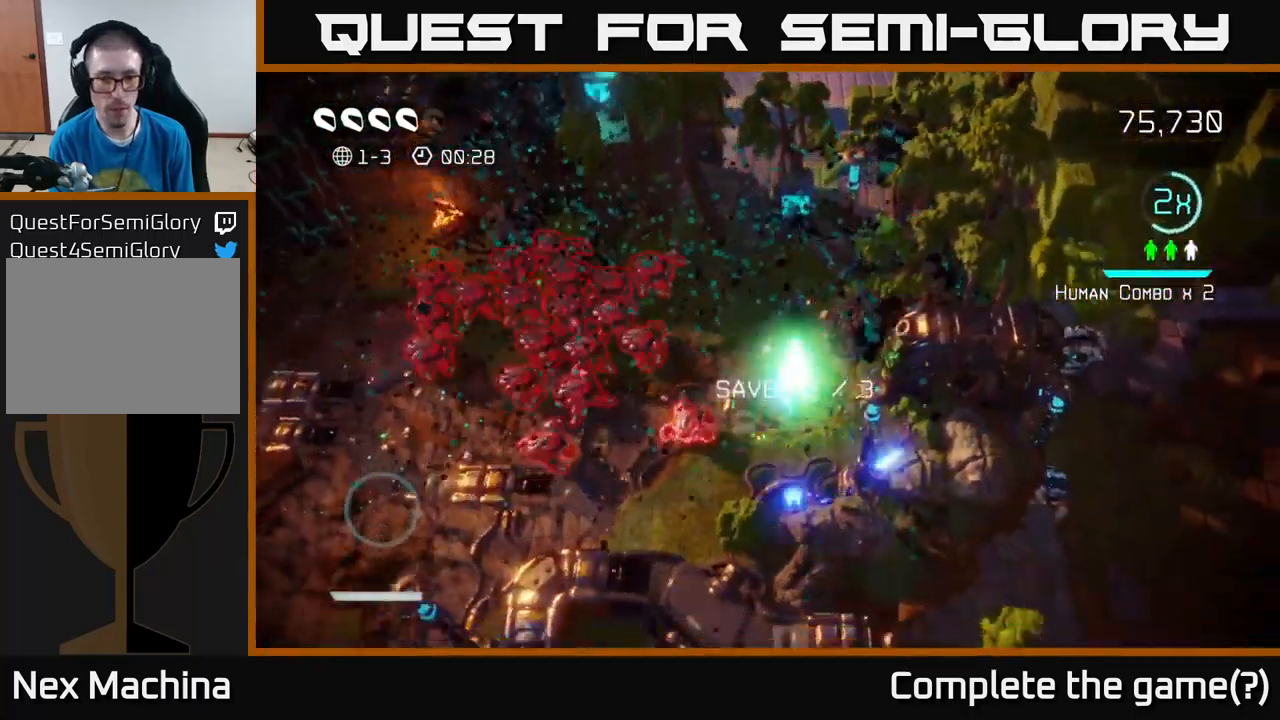
{"buttons": [], "left_stick": "down", "right_stick": "up-left", "events": [[67, "left_stick", "down-right"], [266, "right_stick", "left"], [350, "left_stick", "down"], [383, "right_stick", "up-left"]]}
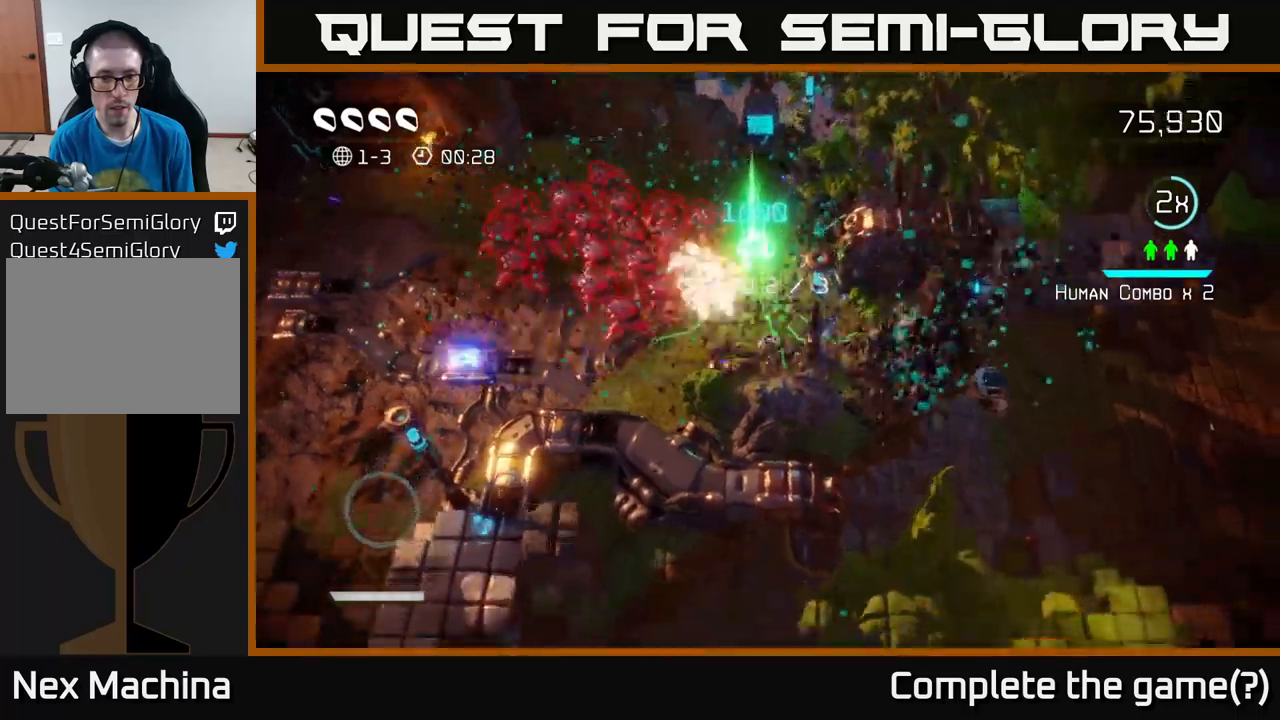
{"buttons": [], "left_stick": "left", "right_stick": "up-left", "events": [[200, "left_stick", "down-left"], [283, "L2", "down"], [366, "left_stick", "left"], [450, "L2", "up"]]}
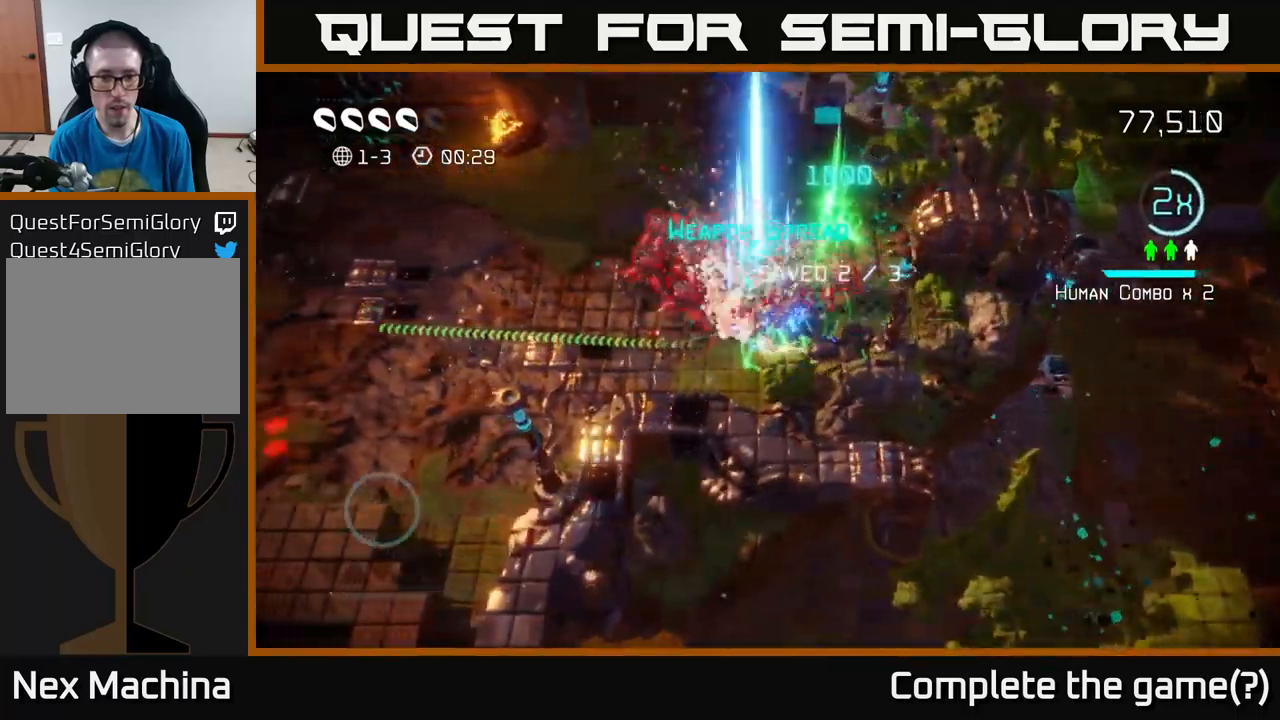
{"buttons": [], "left_stick": "left", "right_stick": "up-right", "events": [[166, "right_stick", "up-right"], [250, "L2", "down"], [350, "L2", "up"]]}
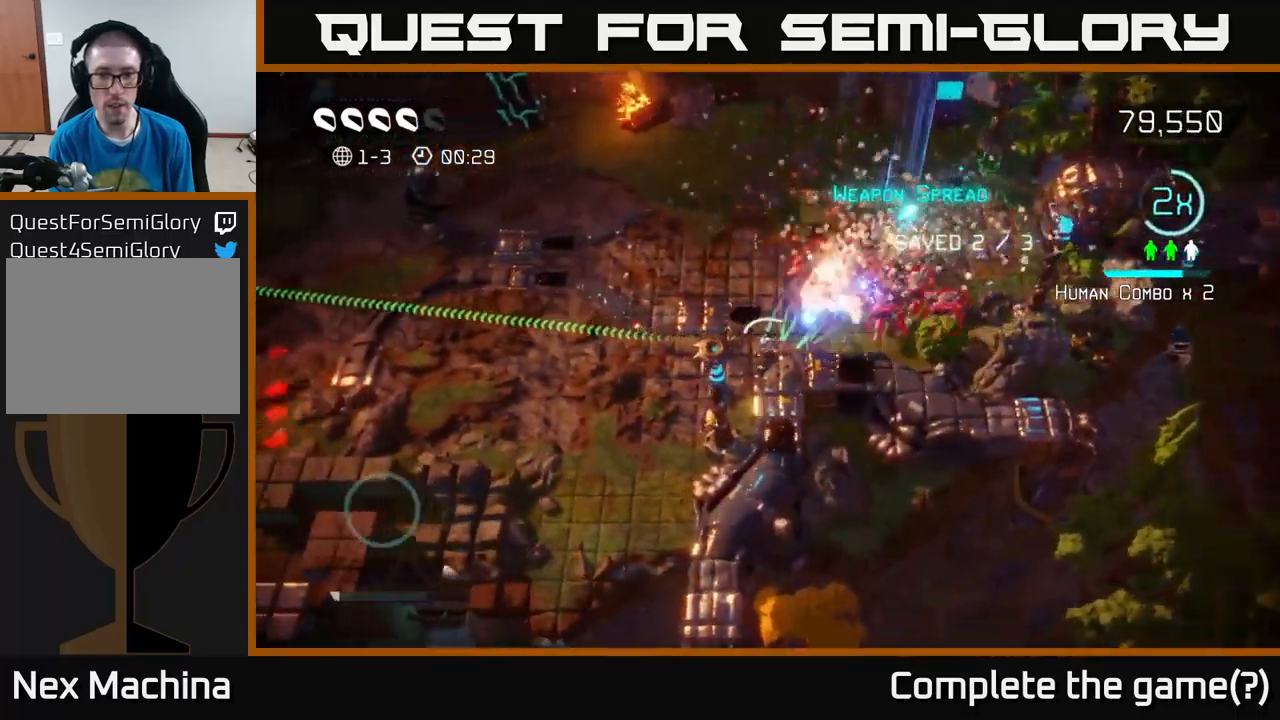
{"buttons": [], "left_stick": "left", "right_stick": "right", "events": [[50, "right_stick", "right"], [166, "left_stick", "up-left"], [400, "left_stick", "left"]]}
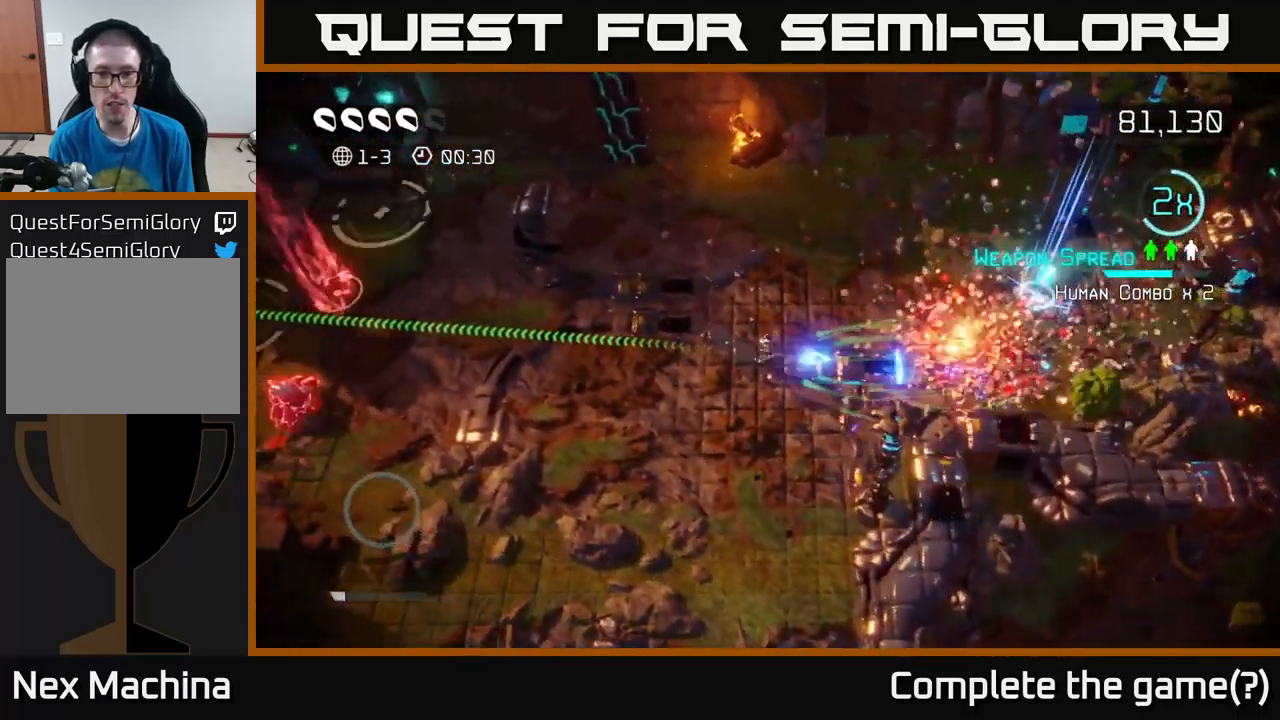
{"buttons": [], "left_stick": "left", "right_stick": "left", "events": [[300, "right_stick", "left"]]}
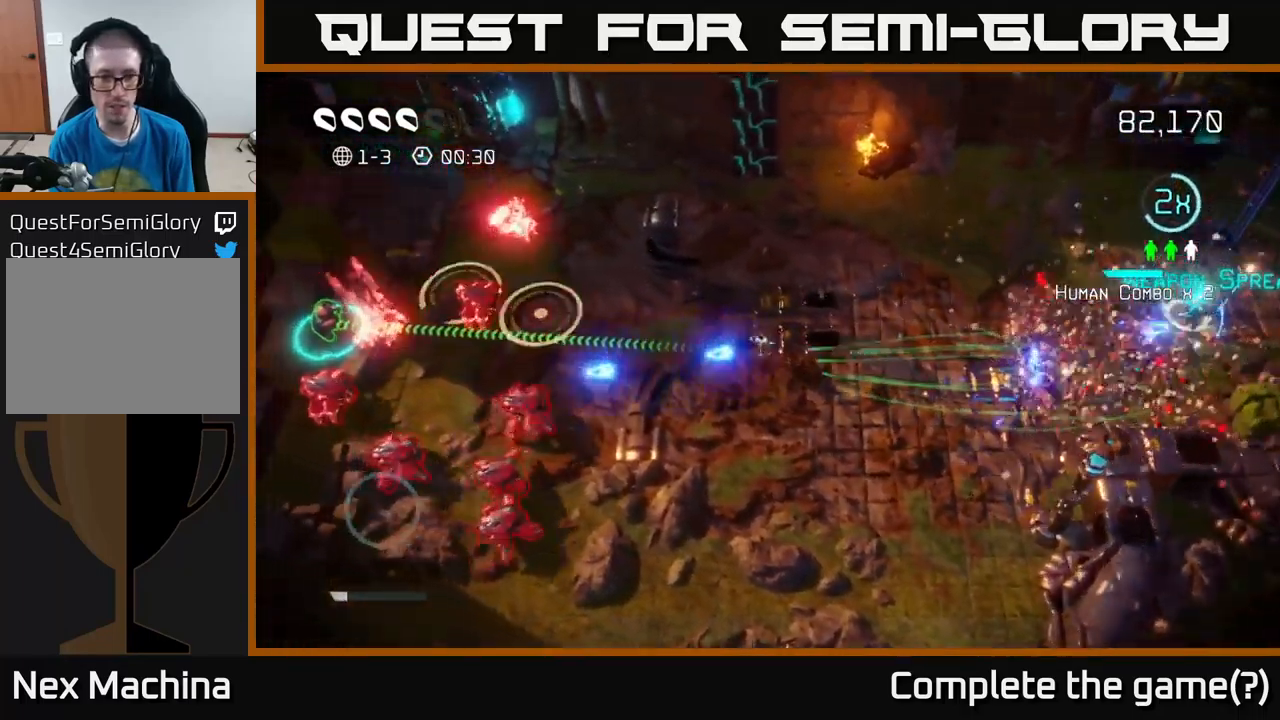
{"buttons": [], "left_stick": "right", "right_stick": "right", "events": [[100, "right_stick", "down-left"], [266, "left_stick", "up"], [316, "left_stick", "right"], [316, "right_stick", "up-left"], [433, "right_stick", "right"]]}
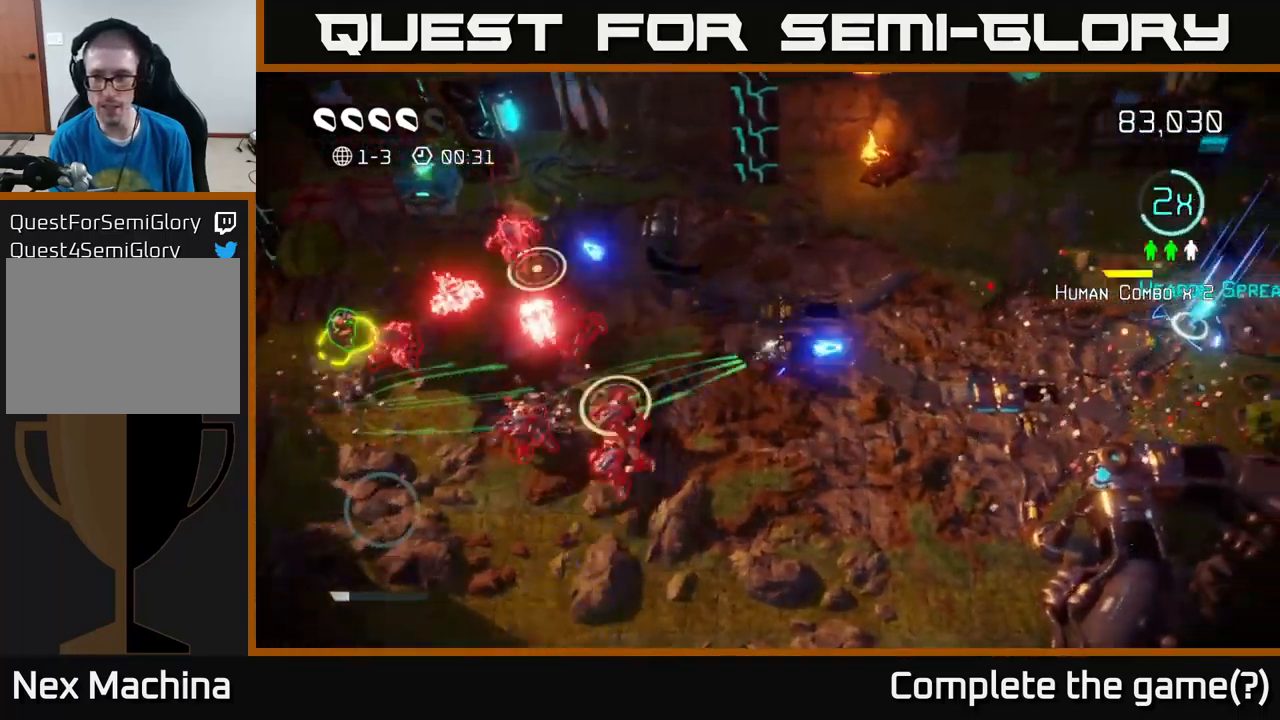
{"buttons": [], "left_stick": "right", "right_stick": "down-left", "events": [[50, "right_stick", "up"], [133, "right_stick", "left"], [416, "right_stick", "down-left"]]}
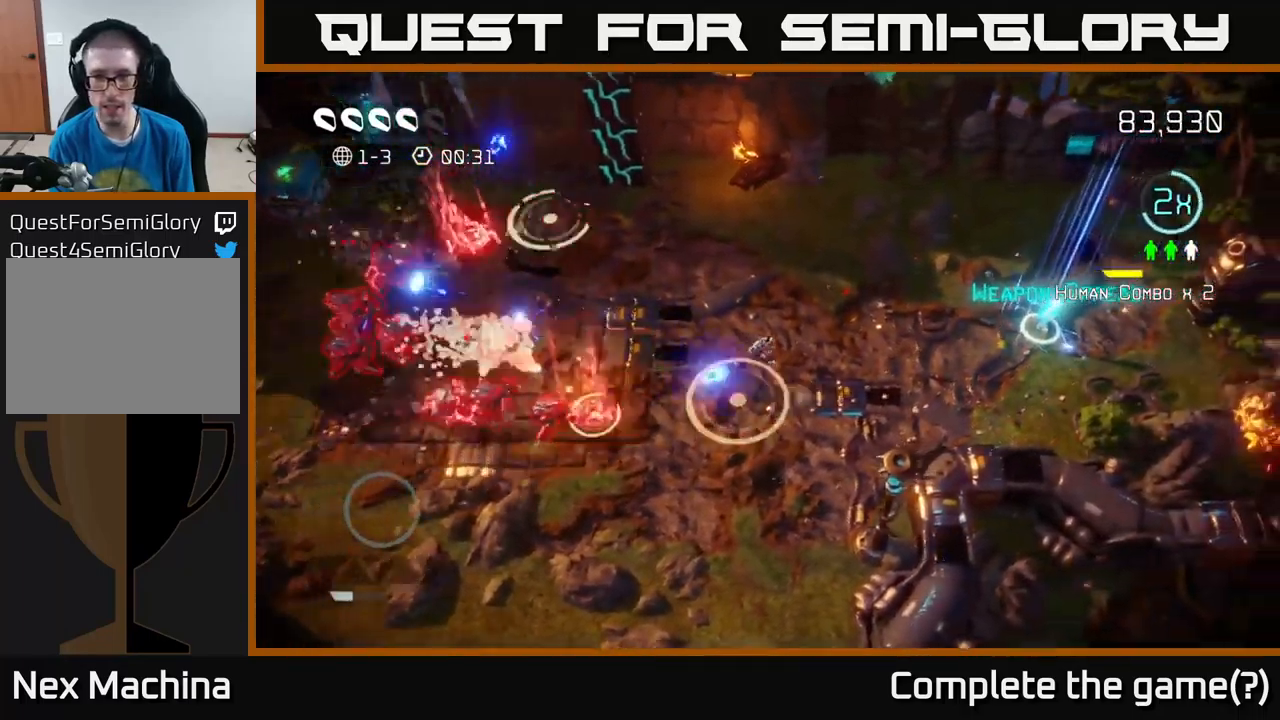
{"buttons": [], "left_stick": "right", "right_stick": "down", "events": [[66, "right_stick", "left"], [466, "right_stick", "down"]]}
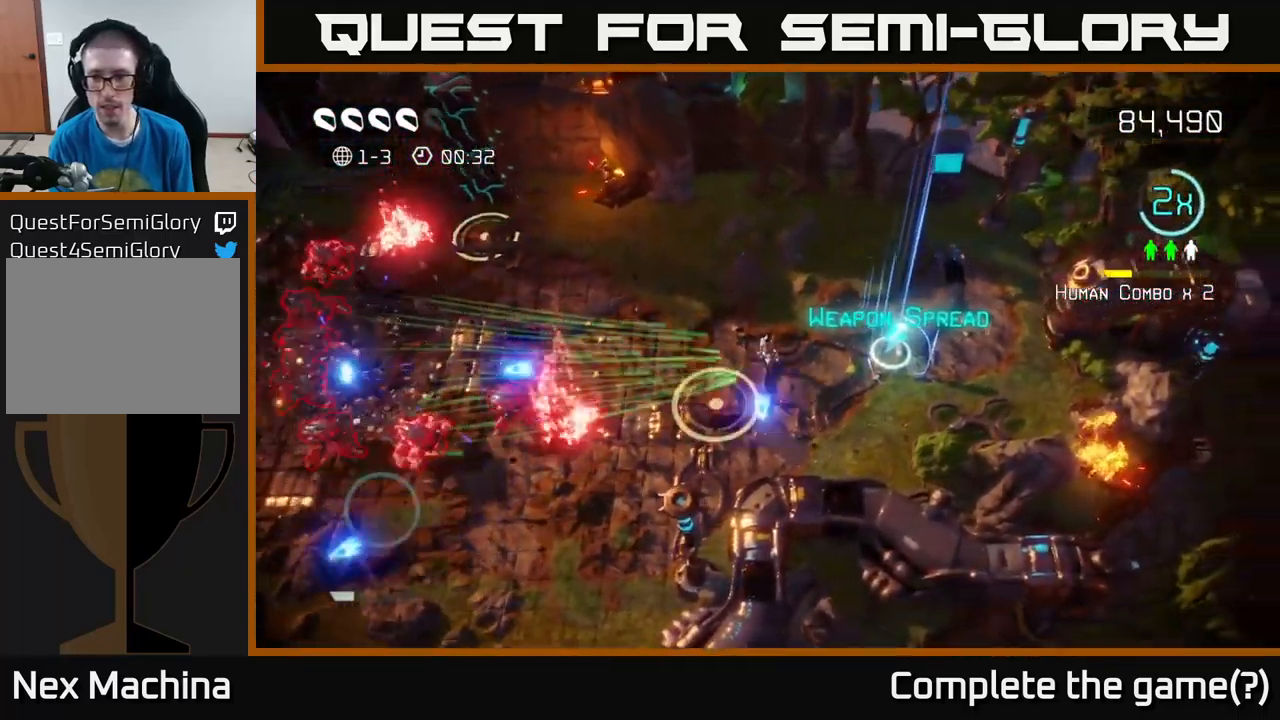
{"buttons": [], "left_stick": "up", "right_stick": "down", "events": [[16, "right_stick", "down-right"], [300, "right_stick", "down"], [383, "left_stick", "up-right"], [500, "left_stick", "up"]]}
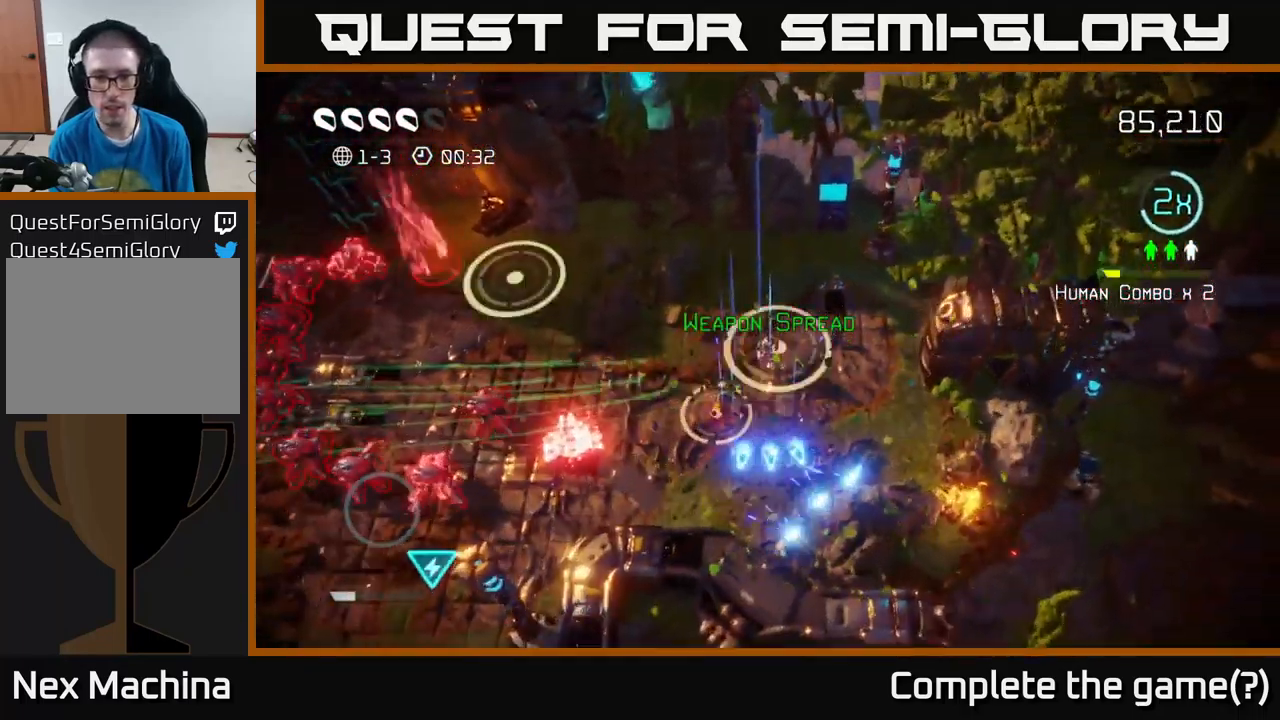
{"buttons": [], "left_stick": "up-left", "right_stick": "down-left", "events": [[83, "right_stick", "left"], [200, "left_stick", "left"], [250, "right_stick", "down-left"], [383, "left_stick", "up-left"]]}
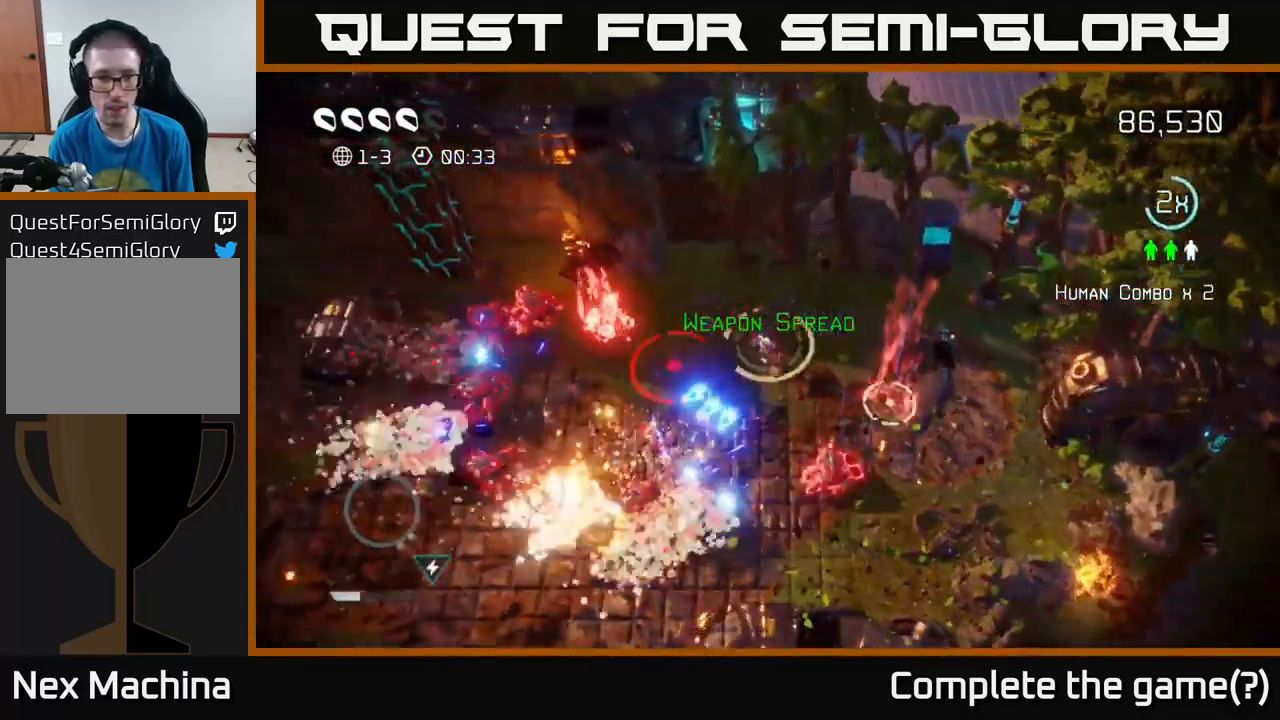
{"buttons": [], "left_stick": "left", "right_stick": "down", "events": [[50, "right_stick", "left"], [283, "right_stick", "down-left"], [467, "left_stick", "left"], [483, "right_stick", "down"]]}
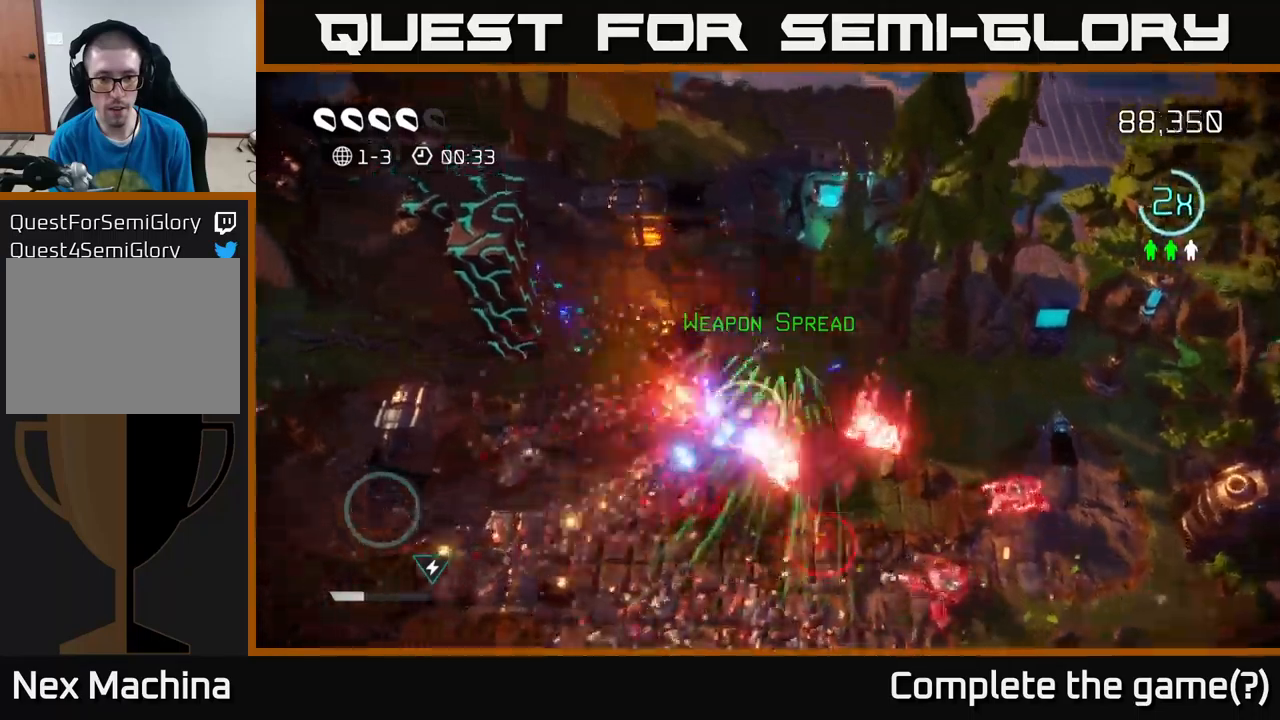
{"buttons": [], "left_stick": "down-left", "right_stick": "right", "events": [[33, "left_stick", "down-left"], [217, "L2", "down"], [250, "right_stick", "down-left"], [350, "L2", "up"], [400, "right_stick", "right"]]}
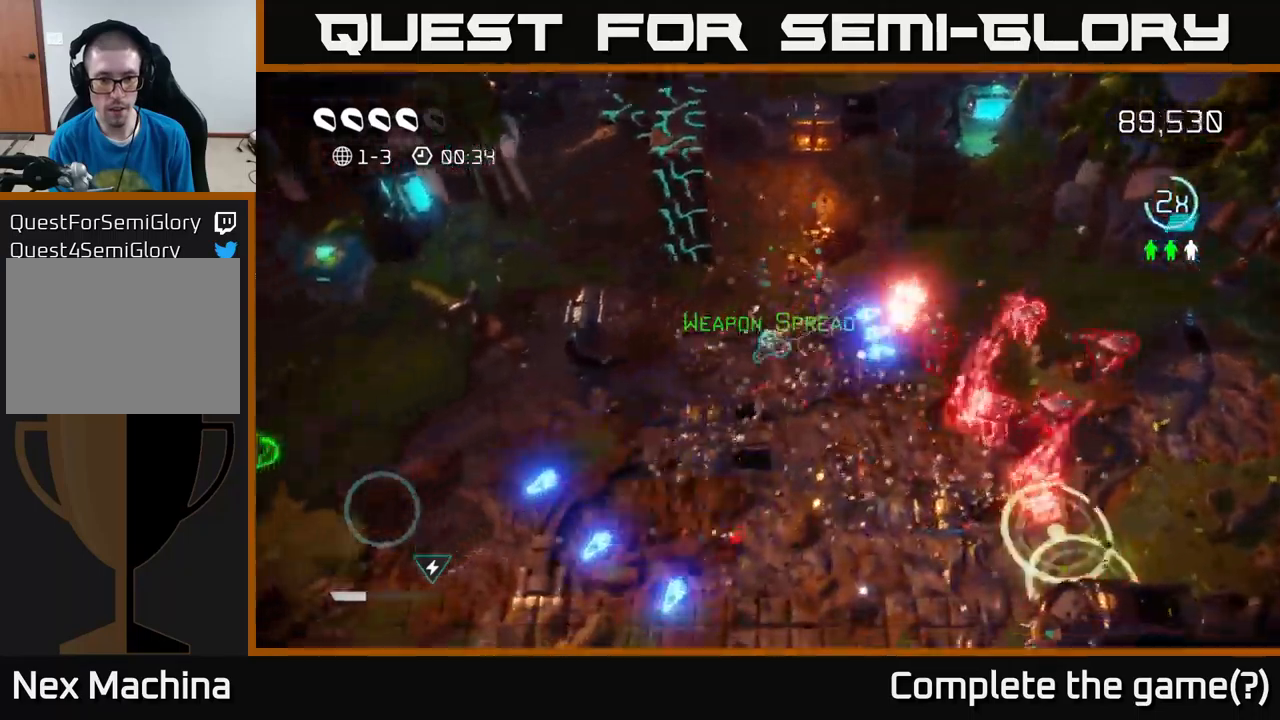
{"buttons": [], "left_stick": "up-left", "right_stick": "up-right", "events": [[233, "left_stick", "left"], [367, "left_stick", "up-left"], [383, "right_stick", "up-right"]]}
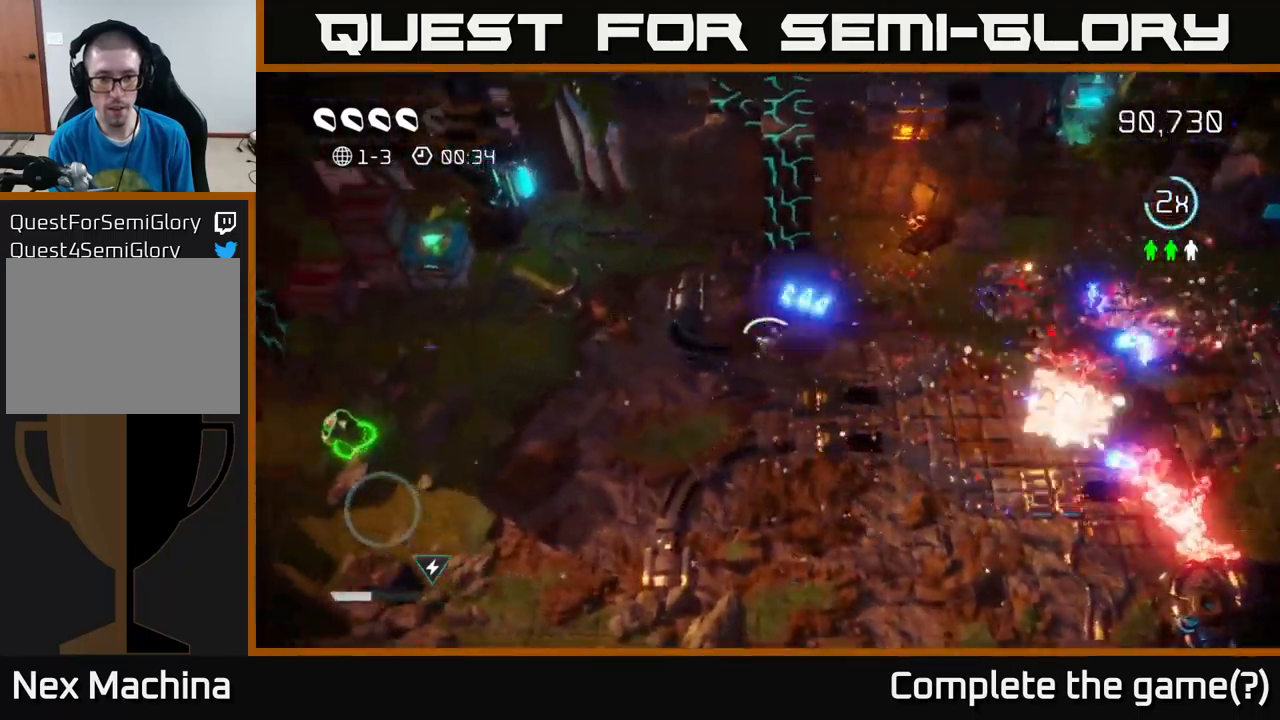
{"buttons": [], "left_stick": "down-left", "right_stick": "up-right", "events": [[100, "left_stick", "down-left"]]}
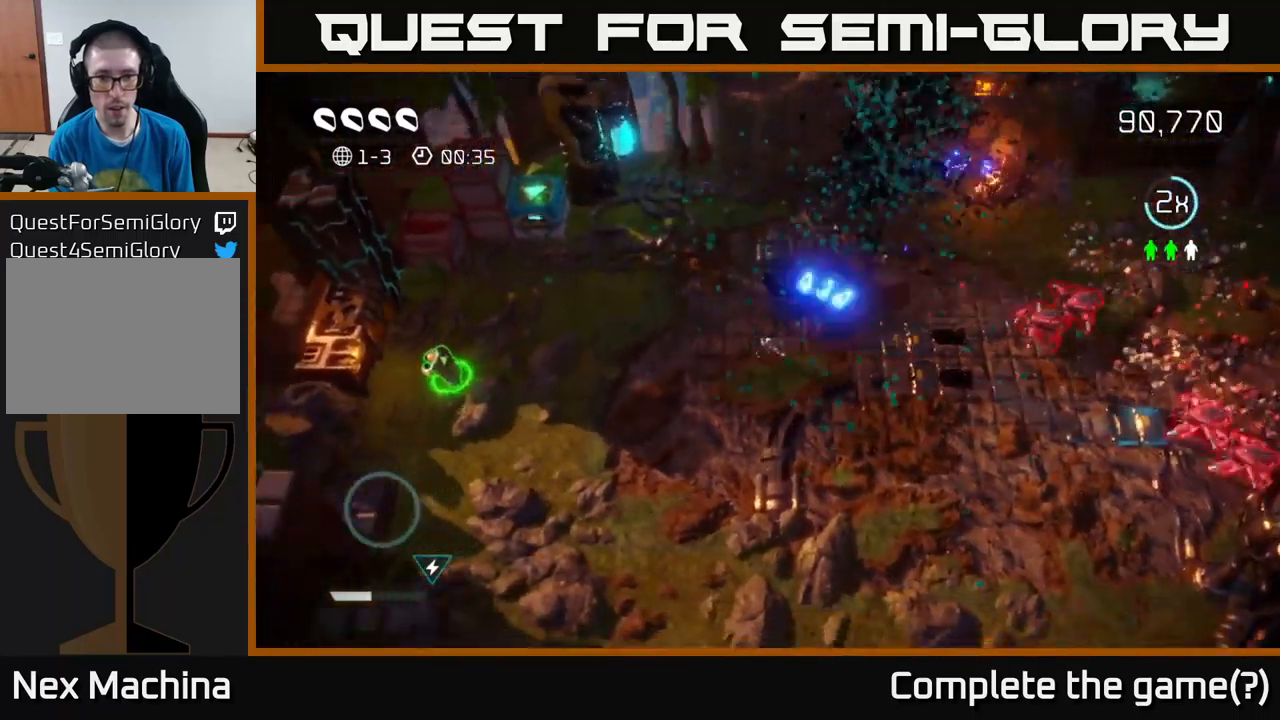
{"buttons": [], "left_stick": "left", "right_stick": "right", "events": [[33, "left_stick", "left"], [100, "right_stick", "right"]]}
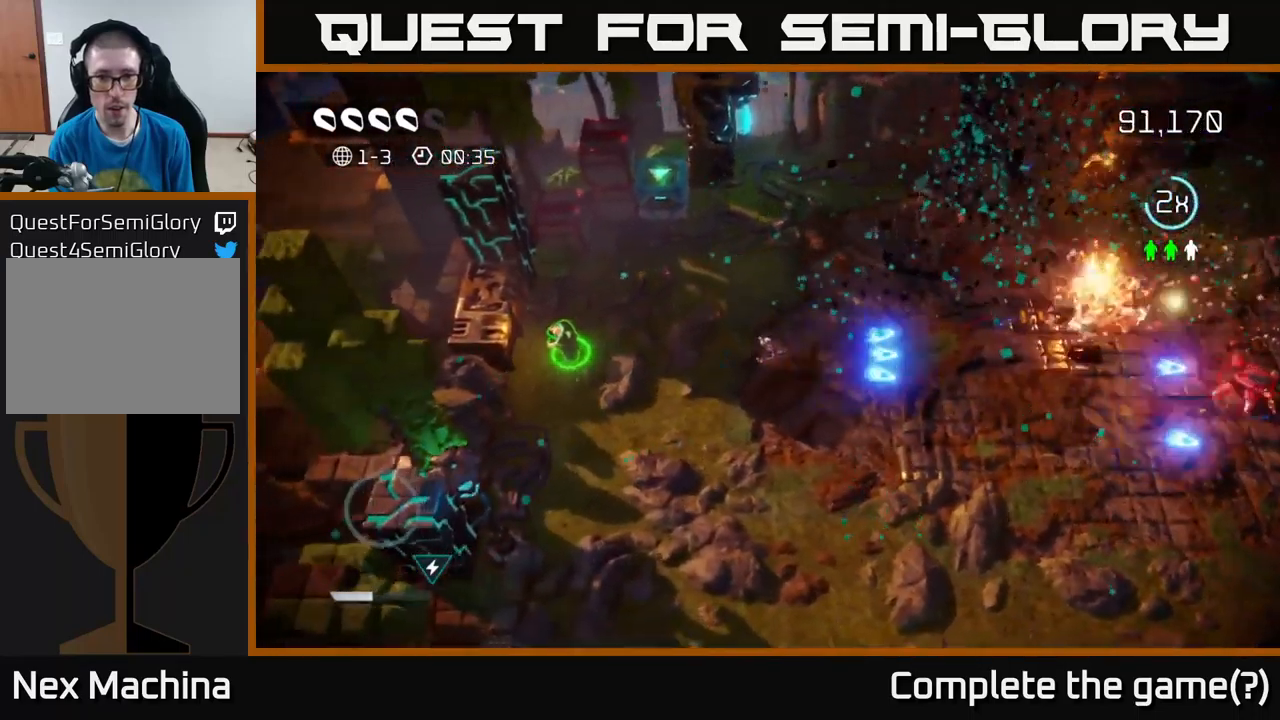
{"buttons": [], "left_stick": "left", "right_stick": "up-left", "events": [[400, "right_stick", "up-left"]]}
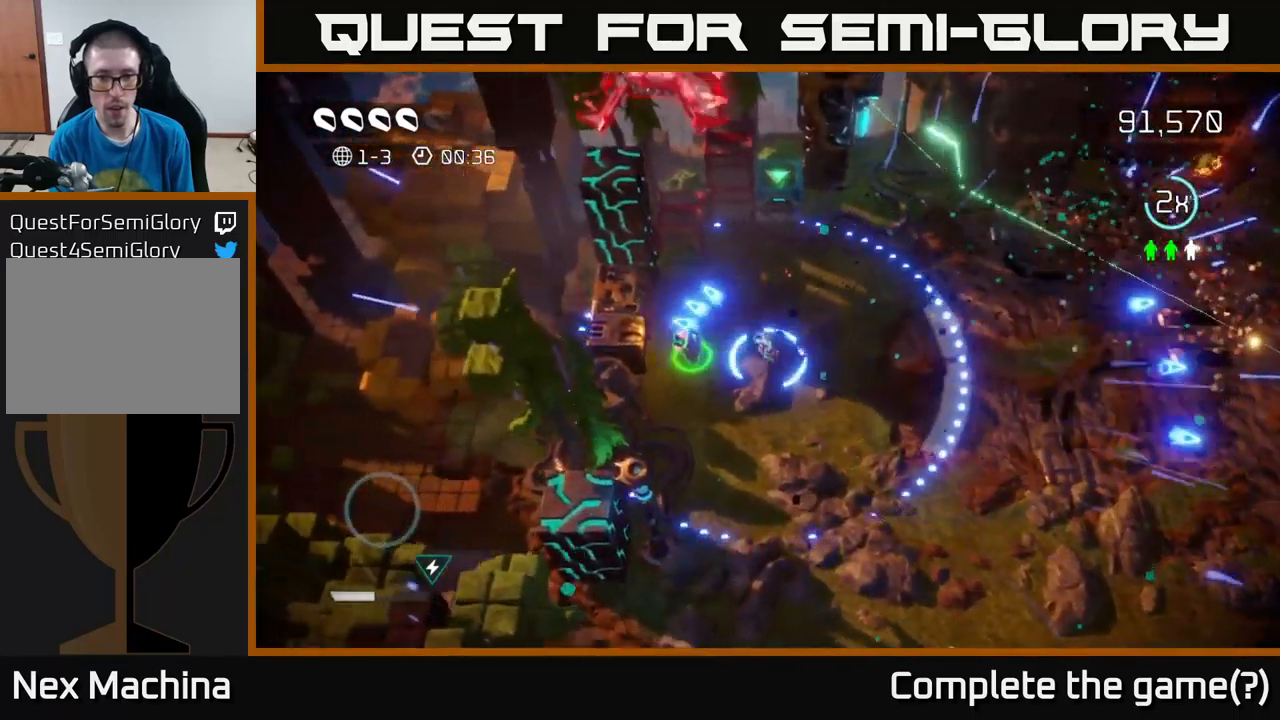
{"buttons": [], "left_stick": "down", "right_stick": "left", "events": [[267, "left_stick", "up"], [317, "left_stick", "right"], [383, "left_stick", "down"], [450, "right_stick", "left"]]}
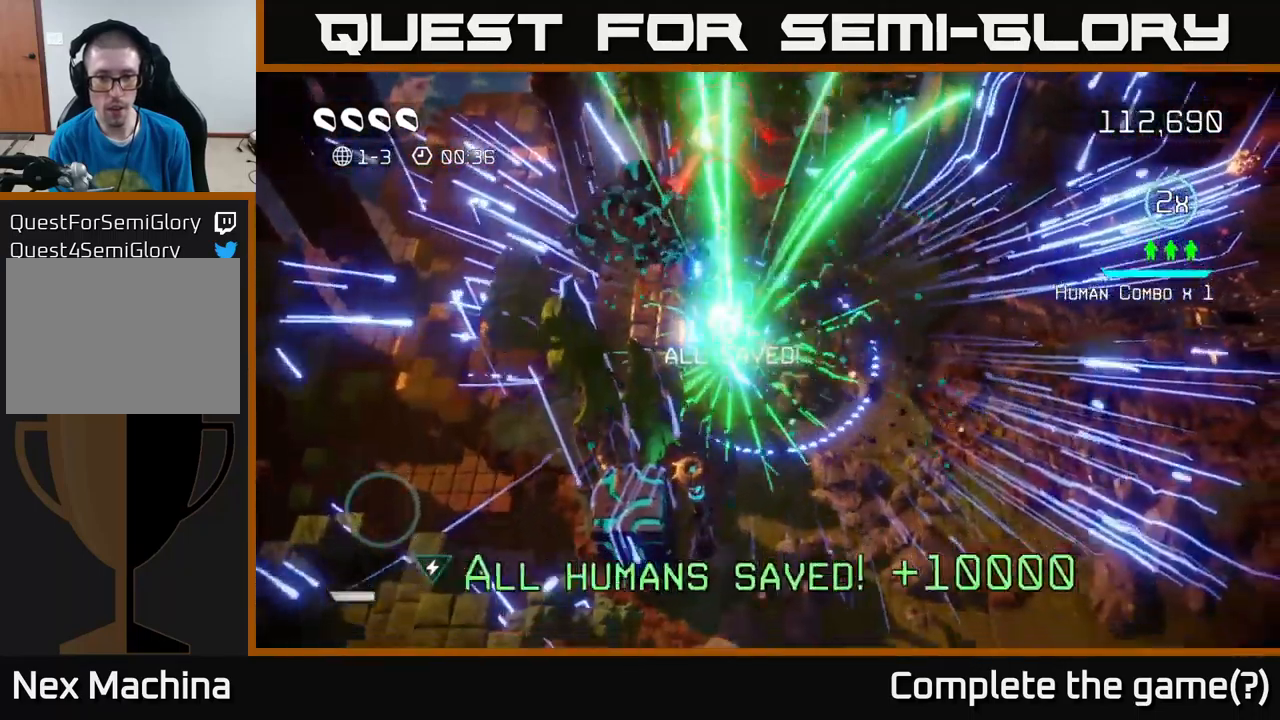
{"buttons": [], "left_stick": "down-right", "right_stick": "left", "events": [[17, "left_stick", "down-right"], [133, "right_stick", "down-left"], [183, "left_stick", "down-left"], [383, "right_stick", "left"], [400, "left_stick", "down-right"]]}
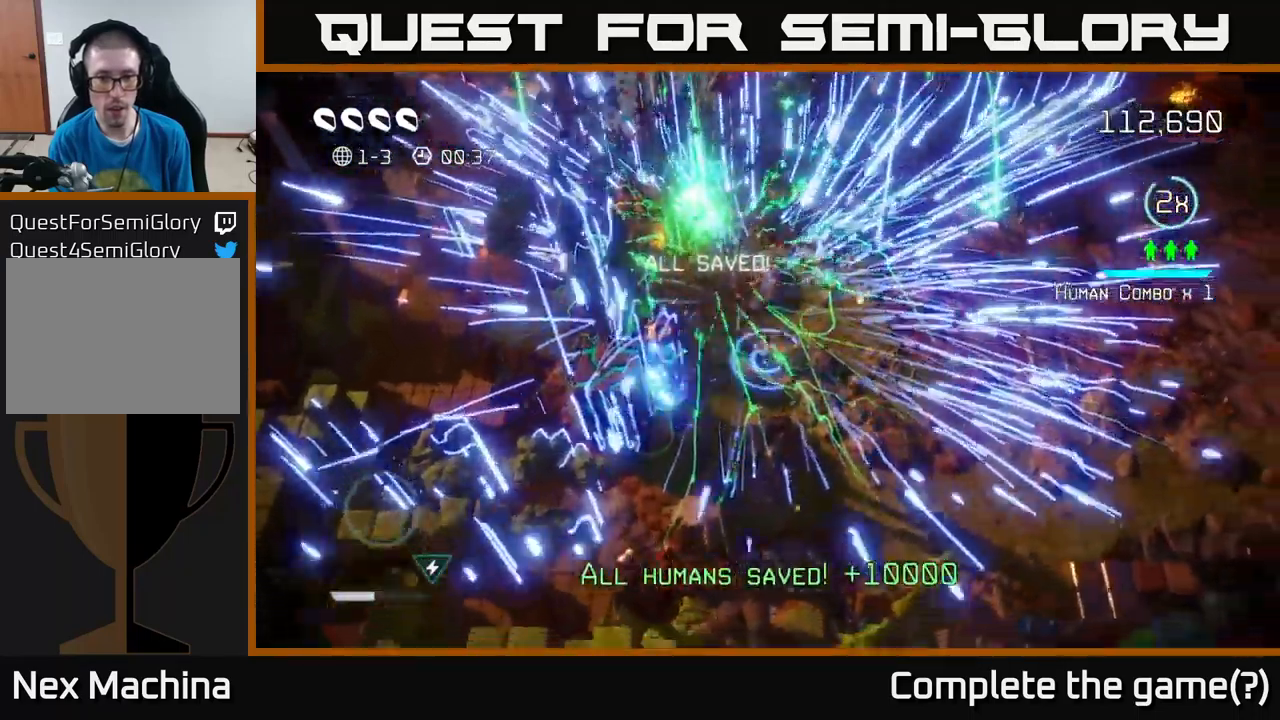
{"buttons": [], "left_stick": "right", "right_stick": "left", "events": [[150, "left_stick", "up-right"], [317, "left_stick", "right"]]}
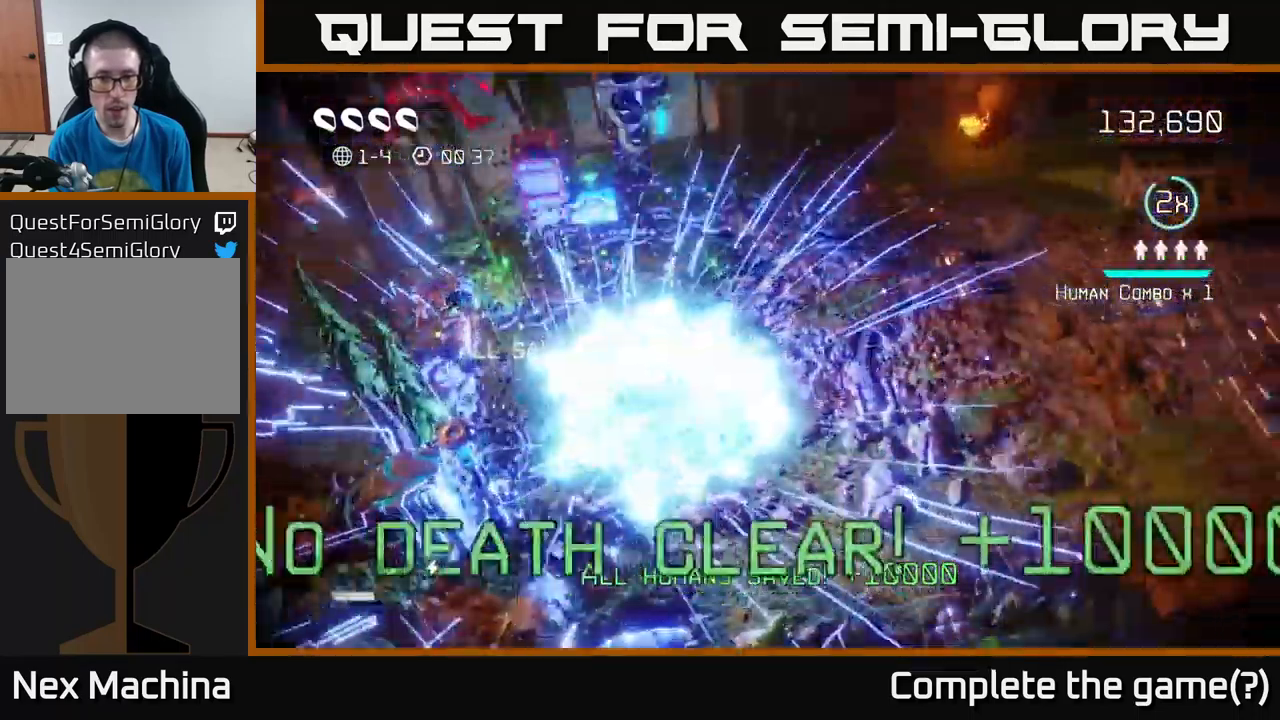
{"buttons": [], "left_stick": "center", "right_stick": "center", "events": [[67, "L2", "down"], [100, "left_stick", "up-right"], [183, "right_stick", "down-left"], [217, "L2", "up"], [300, "right_stick", "center"], [433, "left_stick", "center"]]}
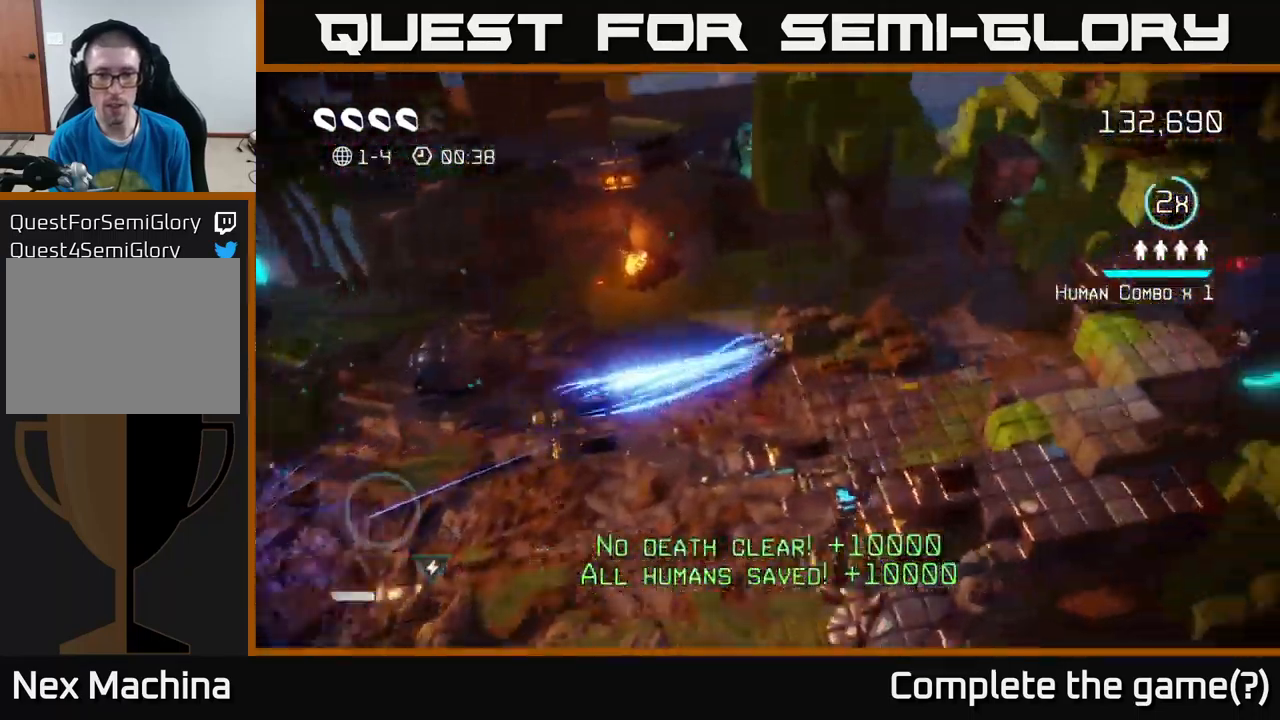
{"buttons": [], "left_stick": "center", "right_stick": "center", "events": [[167, "left_stick", "right"], [334, "left_stick", "up-right"], [484, "left_stick", "center"]]}
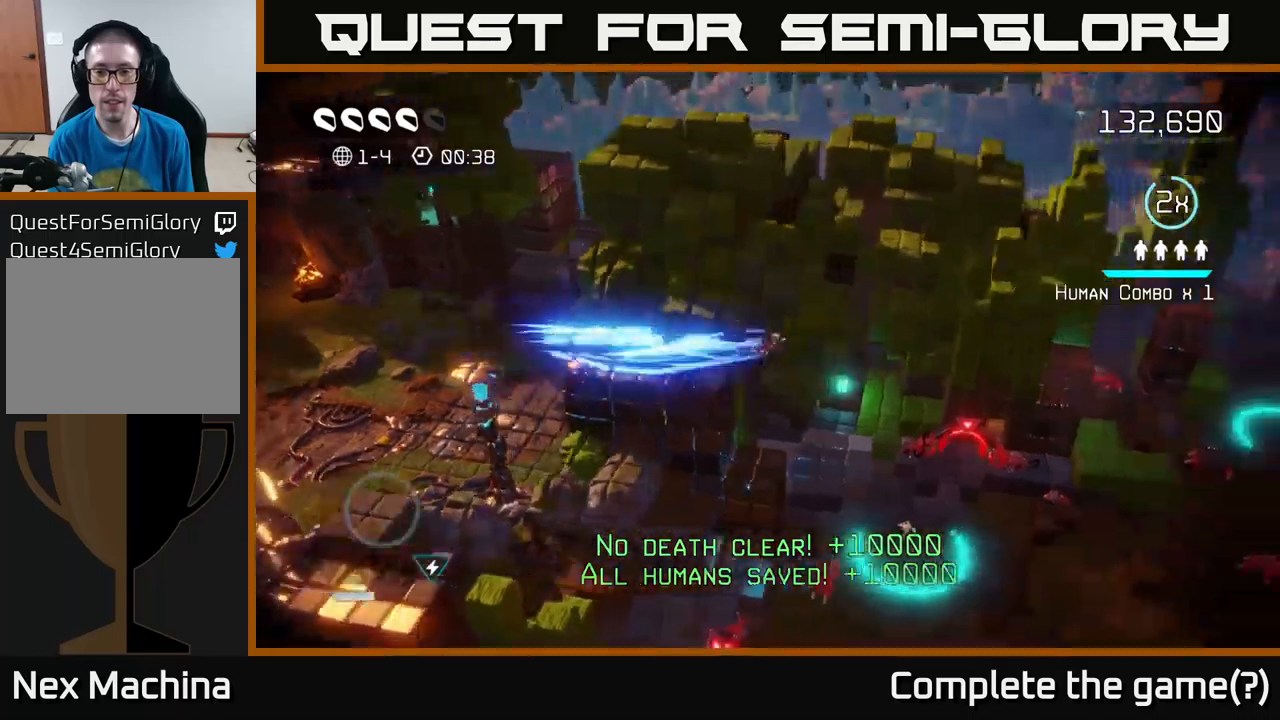
{"buttons": [], "left_stick": "up-left", "right_stick": "up-left", "events": [[467, "right_stick", "up-left"], [484, "left_stick", "up-left"]]}
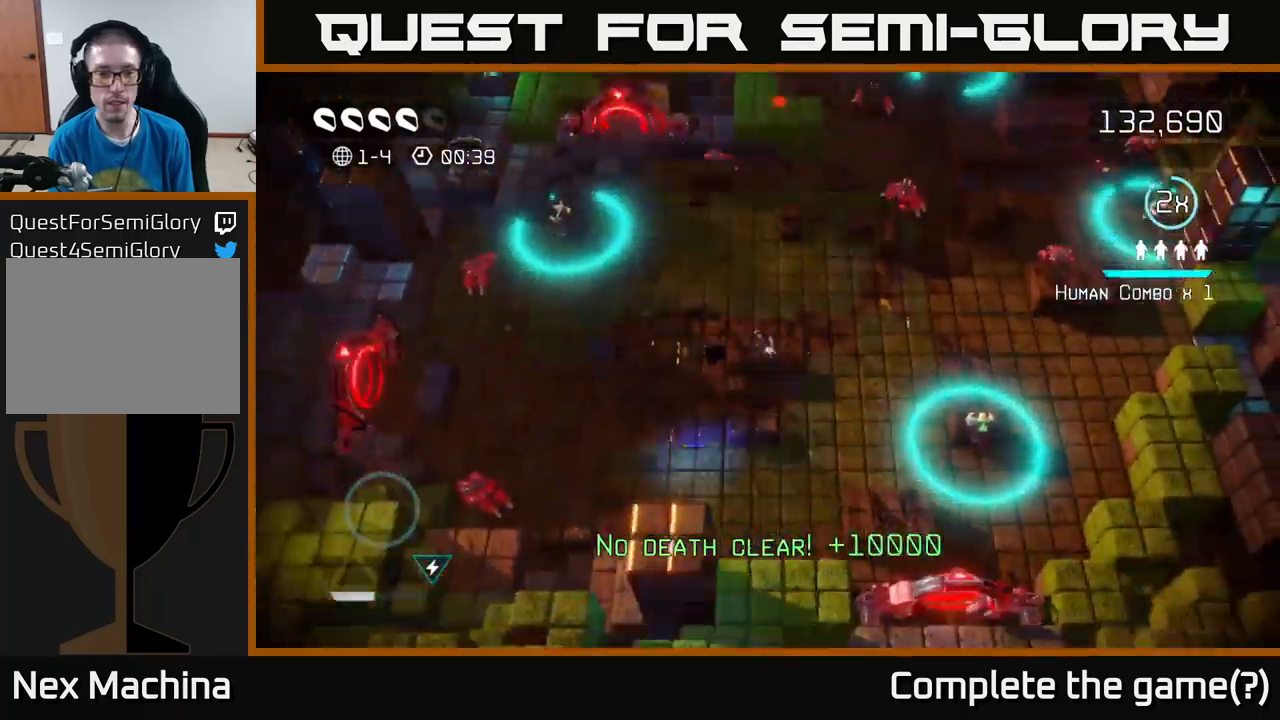
{"buttons": [], "left_stick": "up-left", "right_stick": "up-left", "events": [[50, "left_stick", "left"], [267, "left_stick", "up-left"]]}
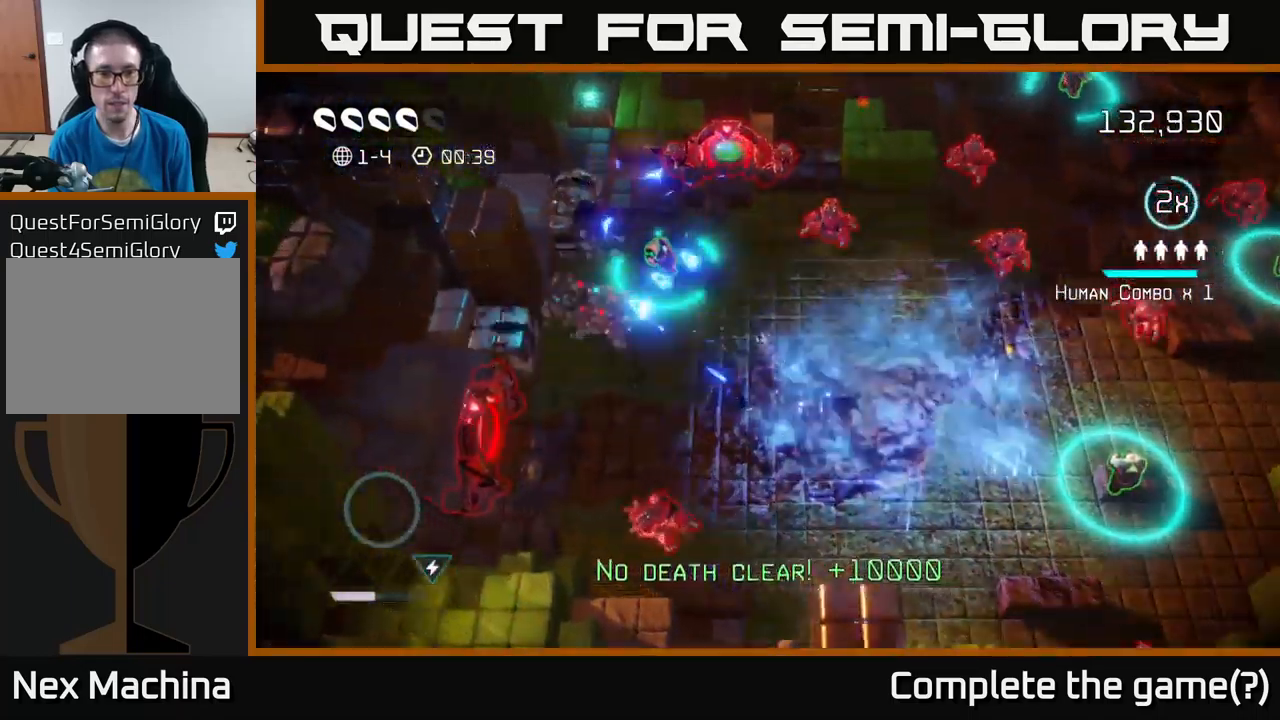
{"buttons": [], "left_stick": "up-left", "right_stick": "right", "events": [[150, "left_stick", "up"], [217, "right_stick", "up"], [267, "left_stick", "up-left"], [350, "right_stick", "up-right"], [484, "right_stick", "right"]]}
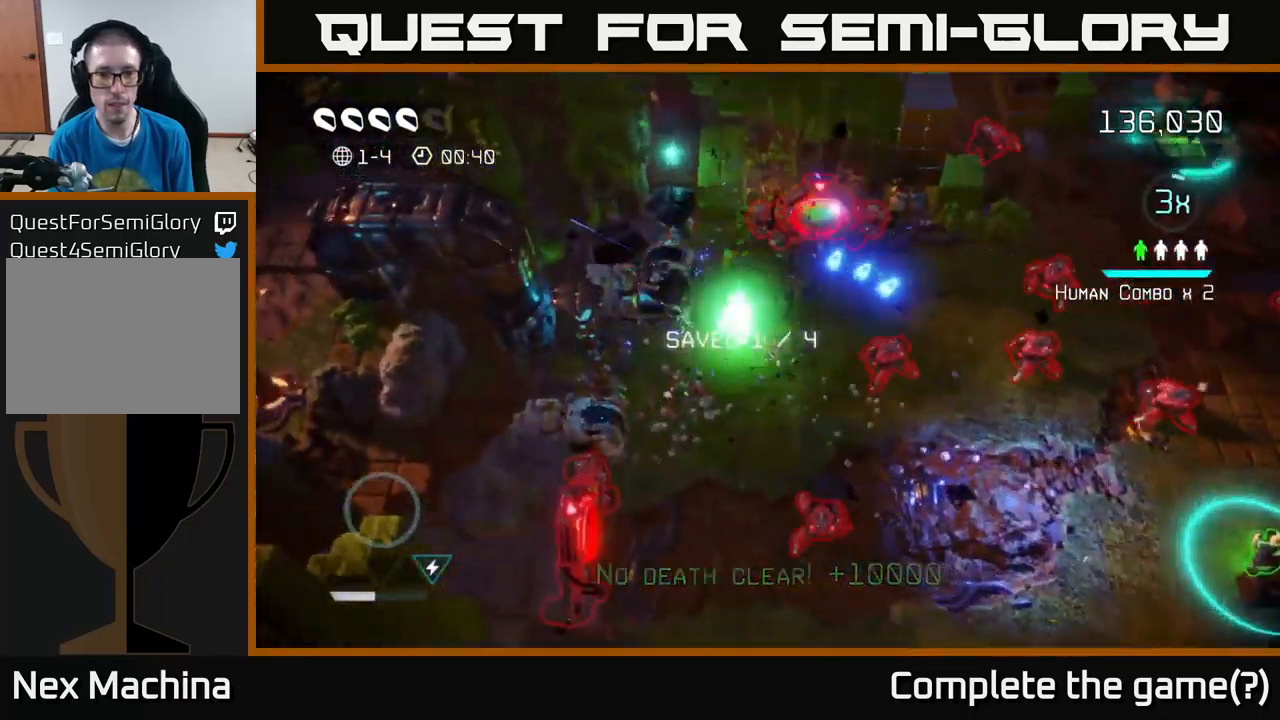
{"buttons": [], "left_stick": "down-right", "right_stick": "up-right", "events": [[134, "right_stick", "down-right"], [184, "left_stick", "down"], [450, "right_stick", "up-right"], [500, "left_stick", "down-right"]]}
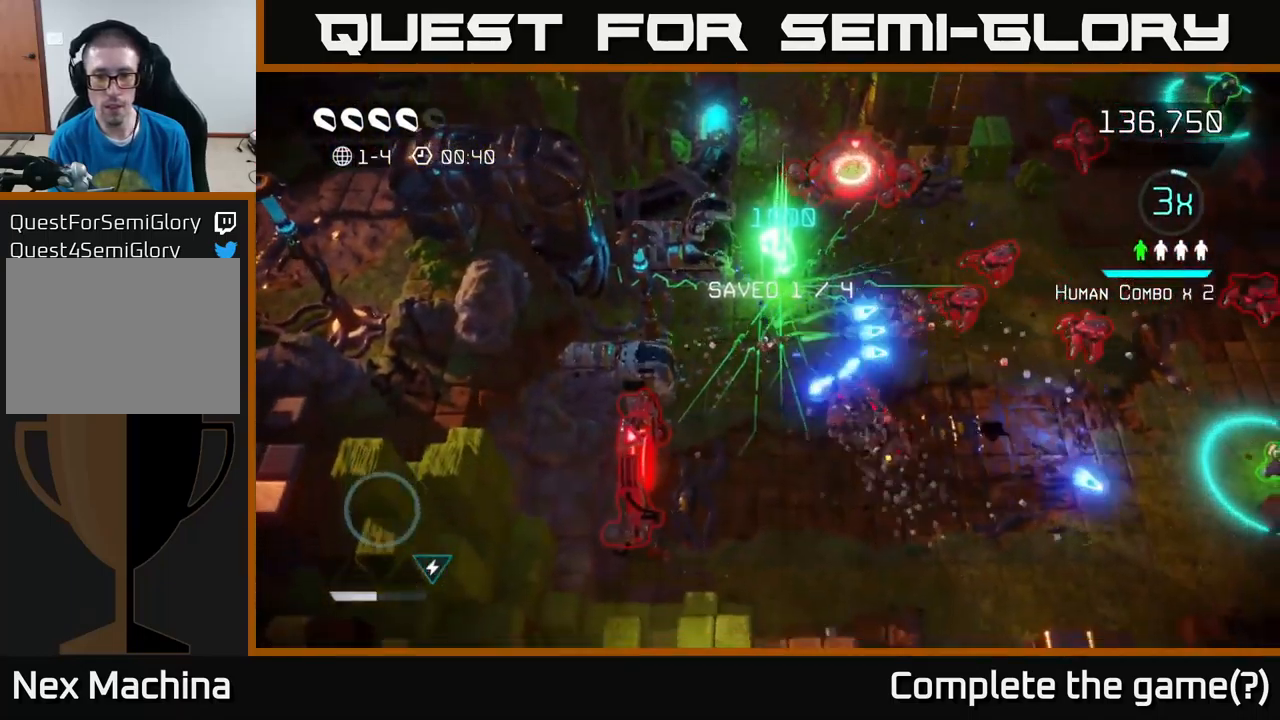
{"buttons": [], "left_stick": "right", "right_stick": "right", "events": [[100, "right_stick", "right"], [234, "left_stick", "right"]]}
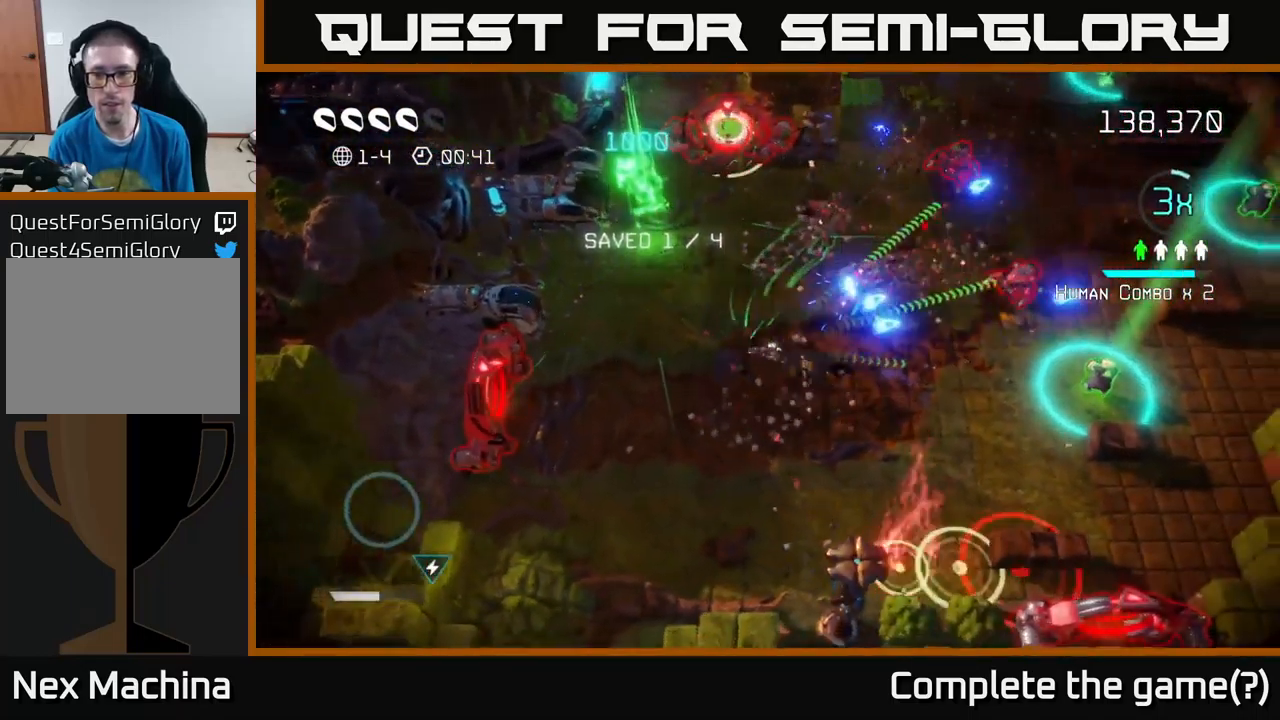
{"buttons": [], "left_stick": "right", "right_stick": "up", "events": [[367, "right_stick", "up"]]}
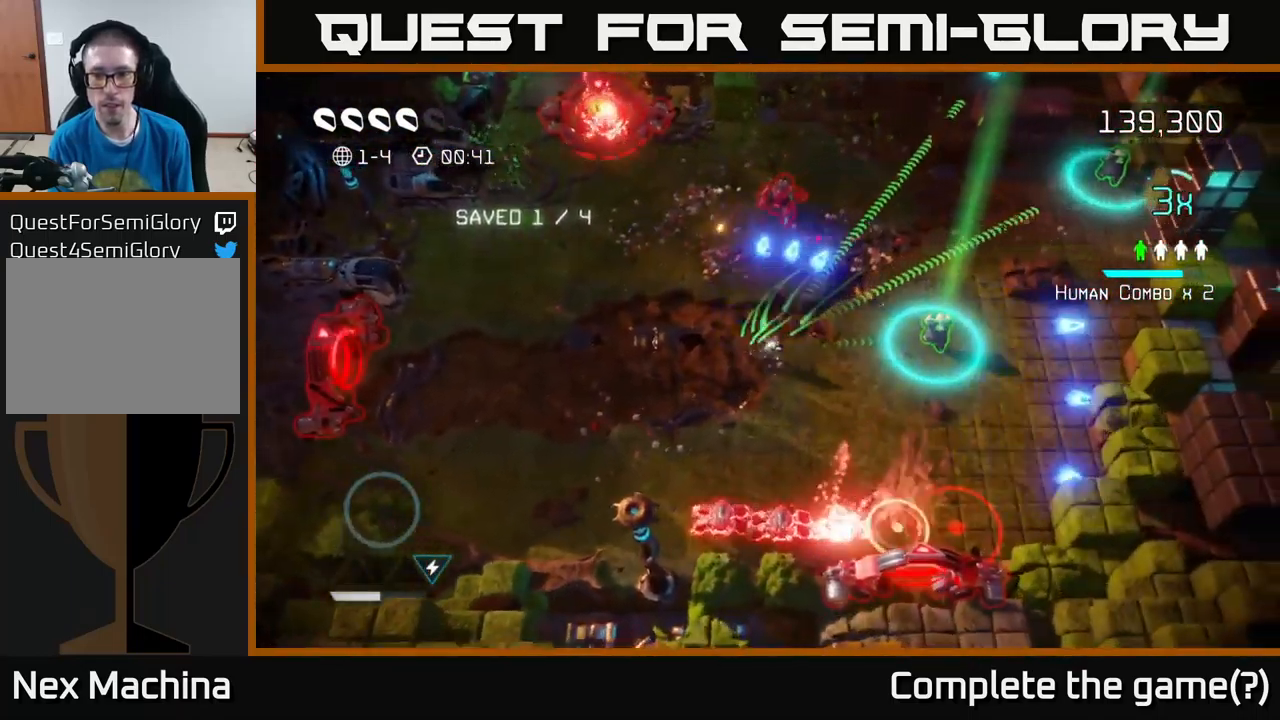
{"buttons": [], "left_stick": "right", "right_stick": "down", "events": [[217, "right_stick", "right"], [317, "right_stick", "down"]]}
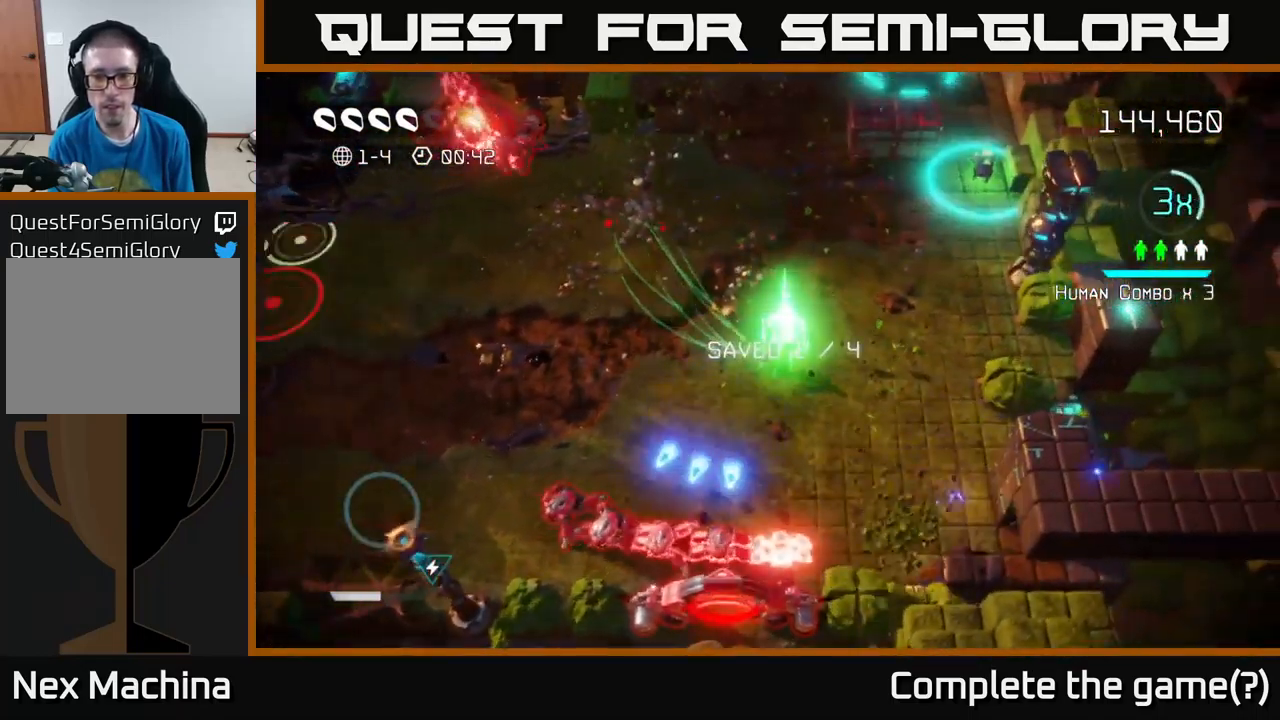
{"buttons": [], "left_stick": "down-right", "right_stick": "down-right", "events": [[134, "left_stick", "down-right"], [317, "right_stick", "down-right"]]}